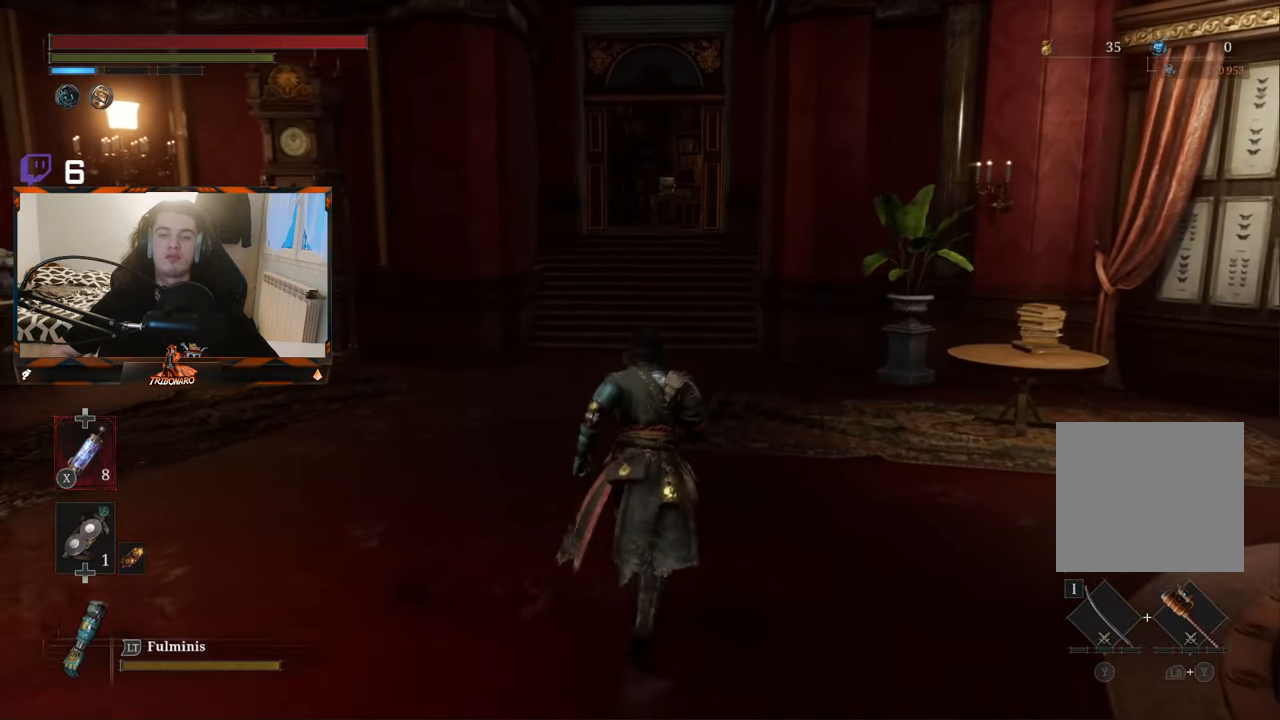
Gameplay with a controller (Xbox layout); each line is a JSON object with the inputs held at the frame after it. "events" lists button and stick changes between this image and that frame as [ms after this image, input, new state], when the widget could be followed in between.
{"buttons": [], "left_stick": "up", "right_stick": "center", "events": []}
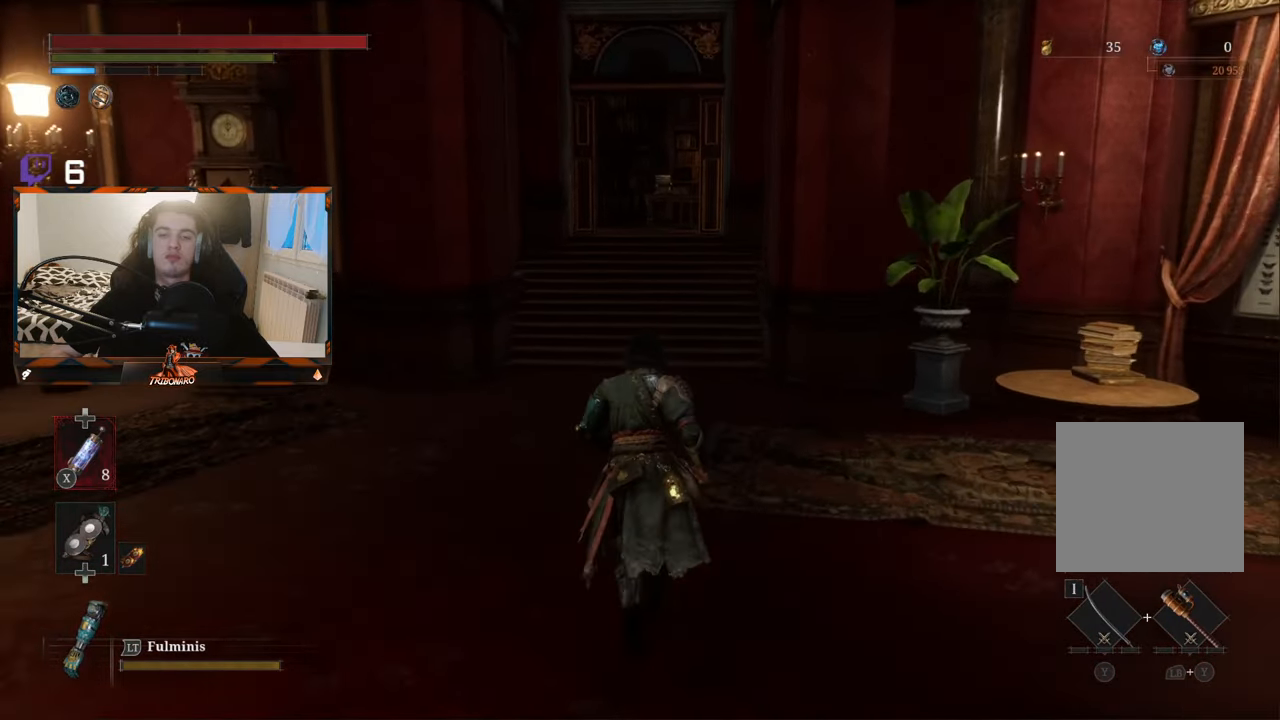
{"buttons": [], "left_stick": "up", "right_stick": "center", "events": []}
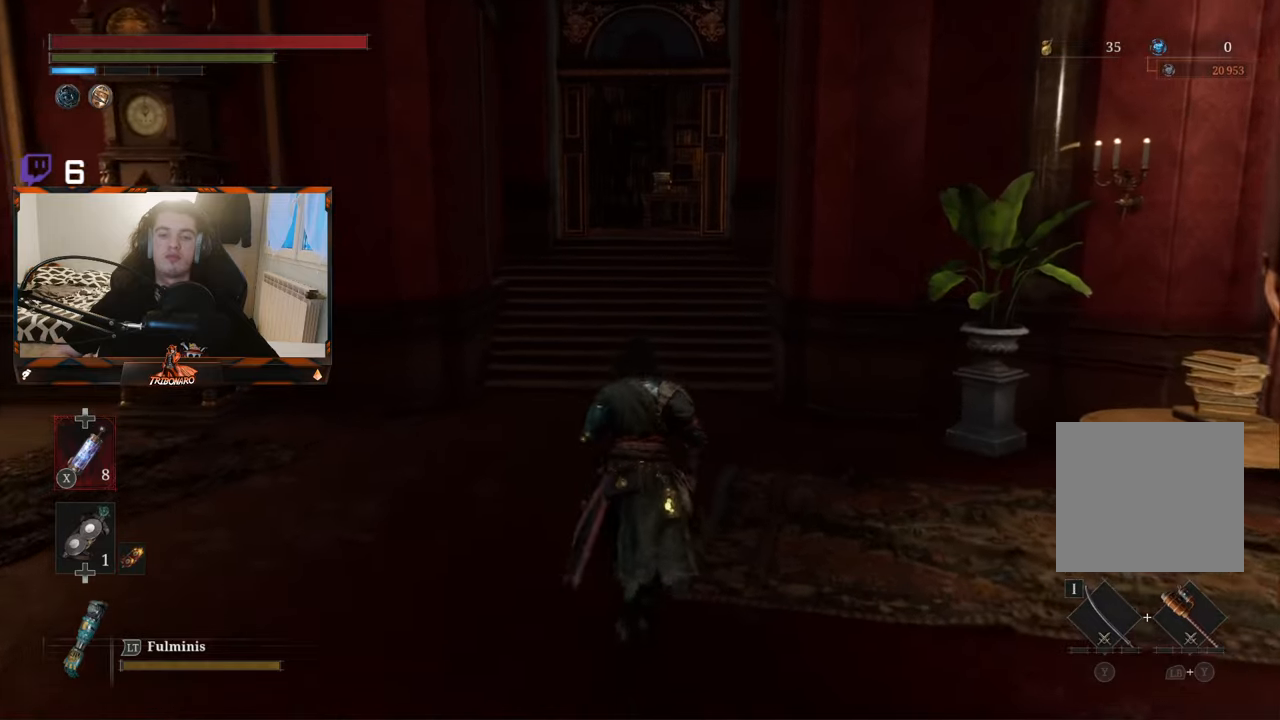
{"buttons": [], "left_stick": "up", "right_stick": "center", "events": []}
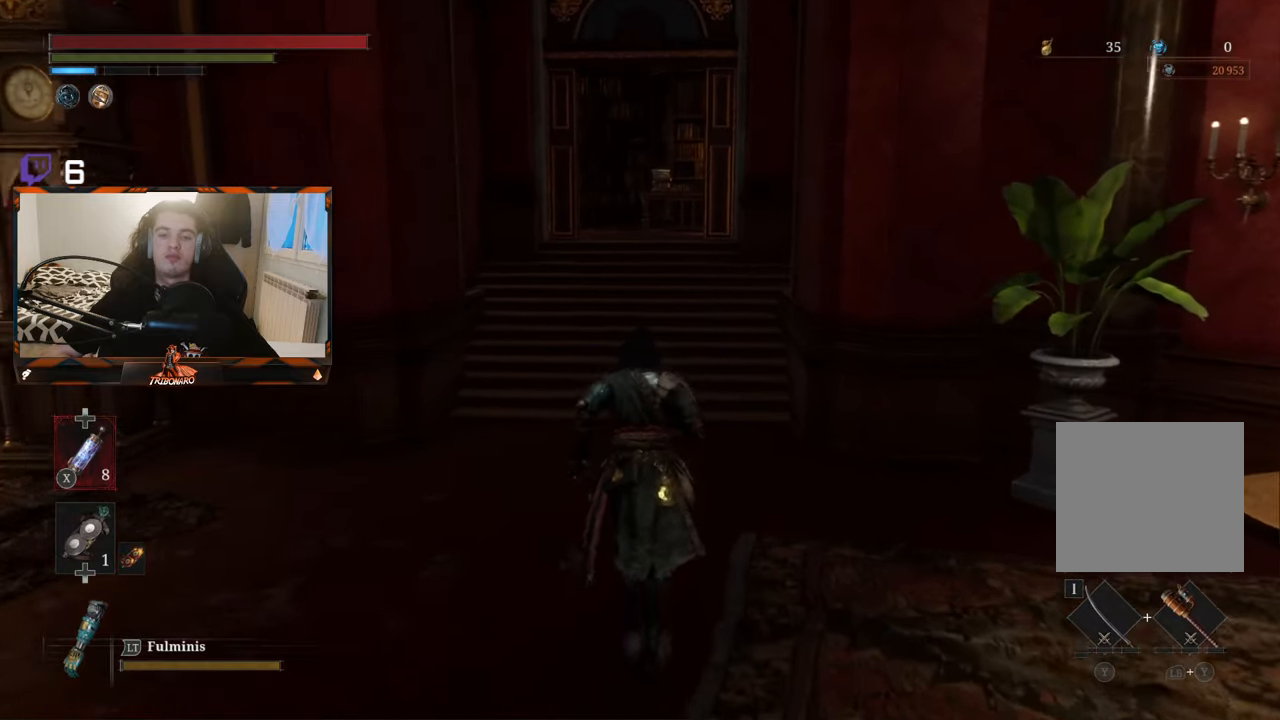
{"buttons": [], "left_stick": "up", "right_stick": "center", "events": []}
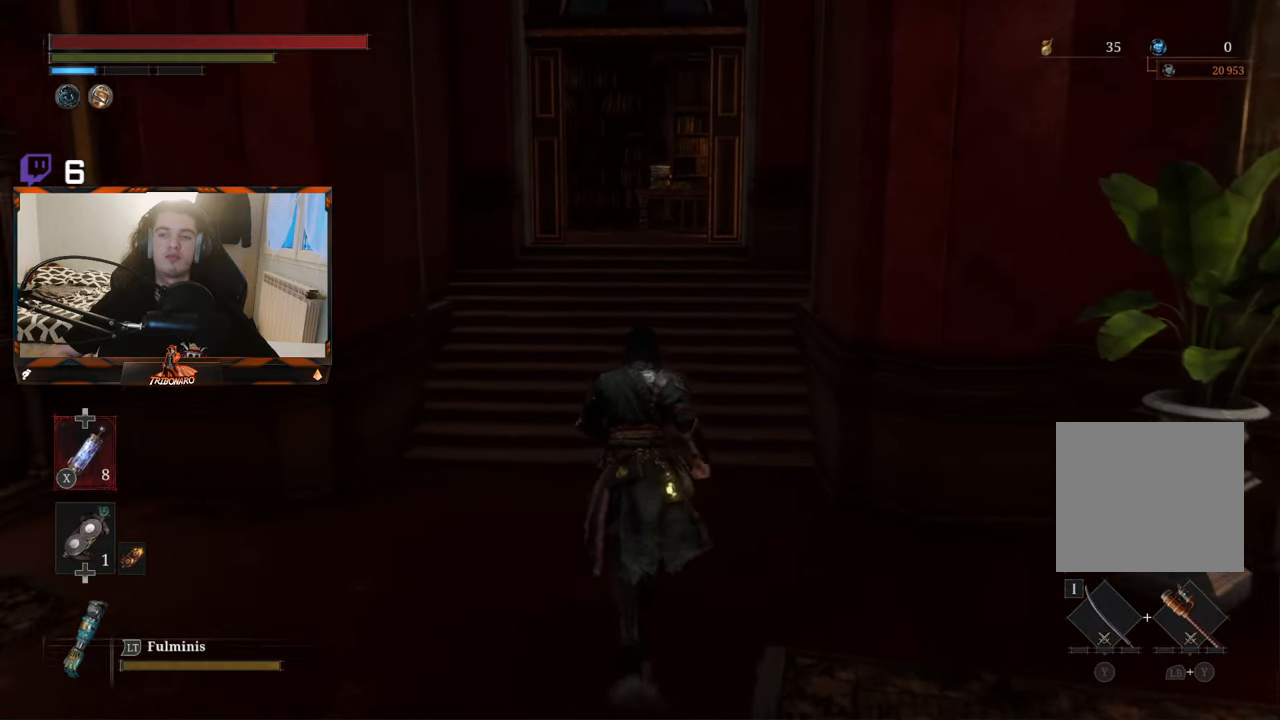
{"buttons": [], "left_stick": "up", "right_stick": "center", "events": []}
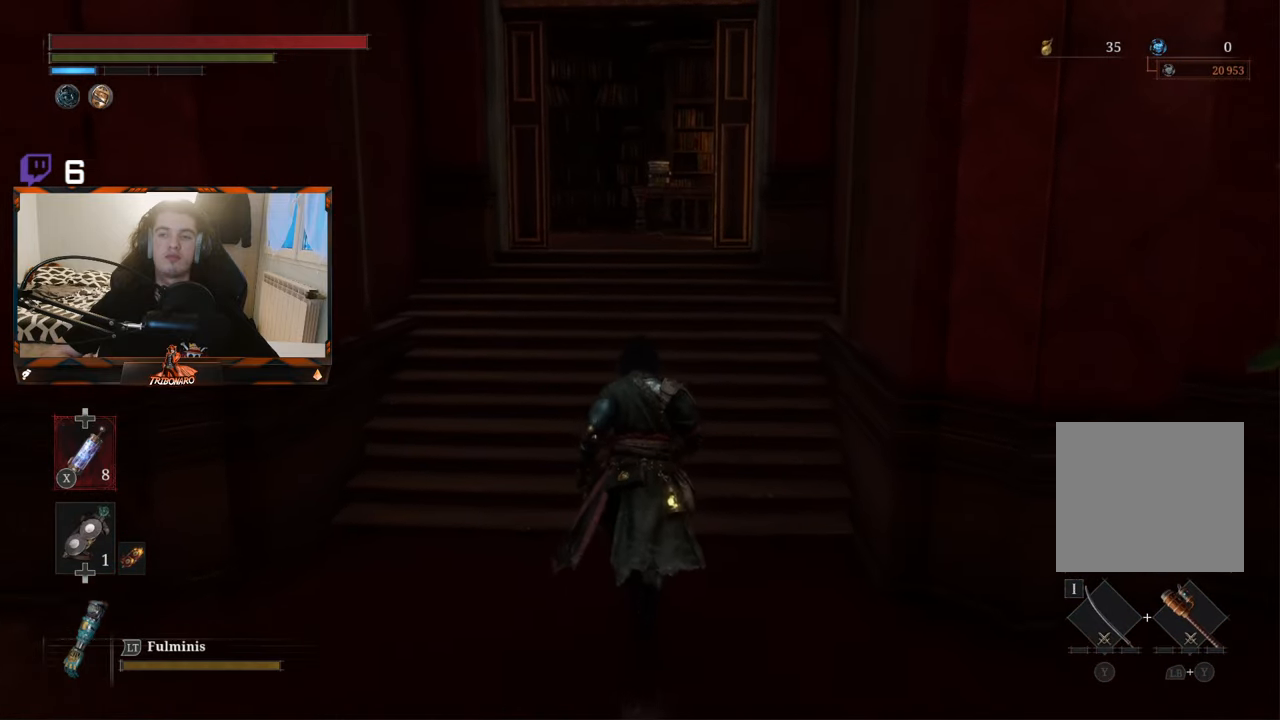
{"buttons": [], "left_stick": "up", "right_stick": "center", "events": []}
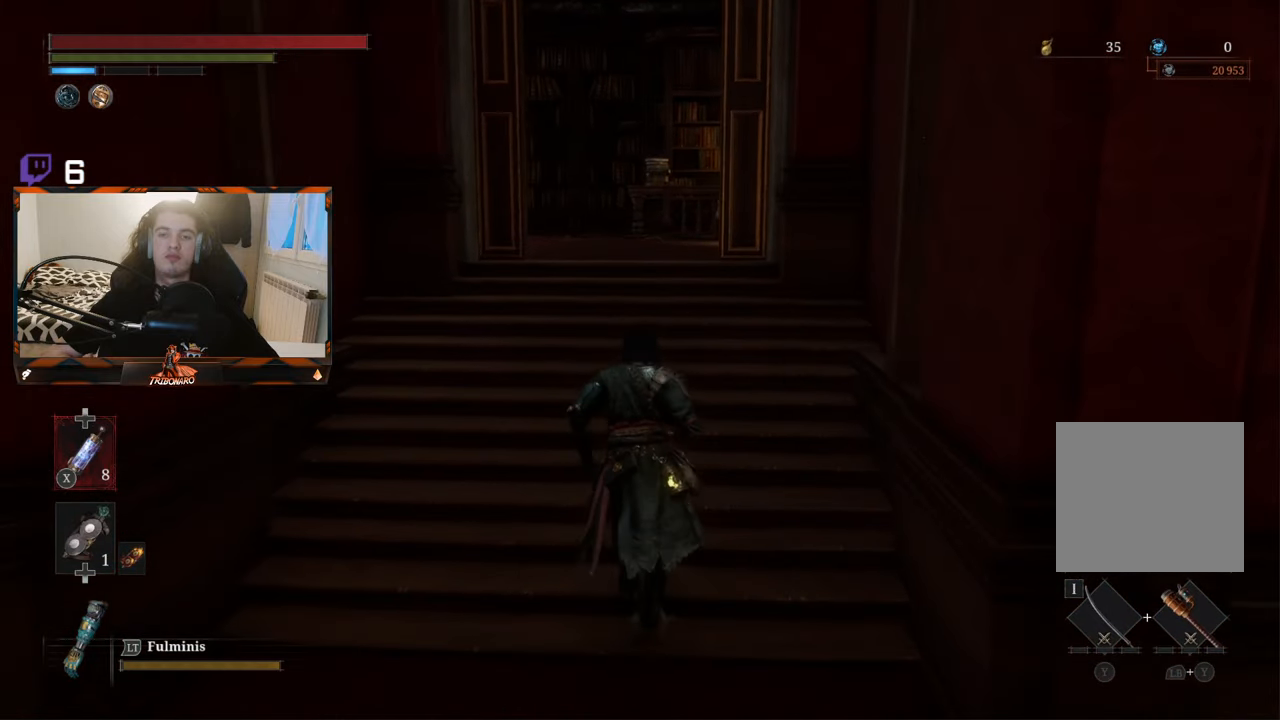
{"buttons": [], "left_stick": "up", "right_stick": "center", "events": []}
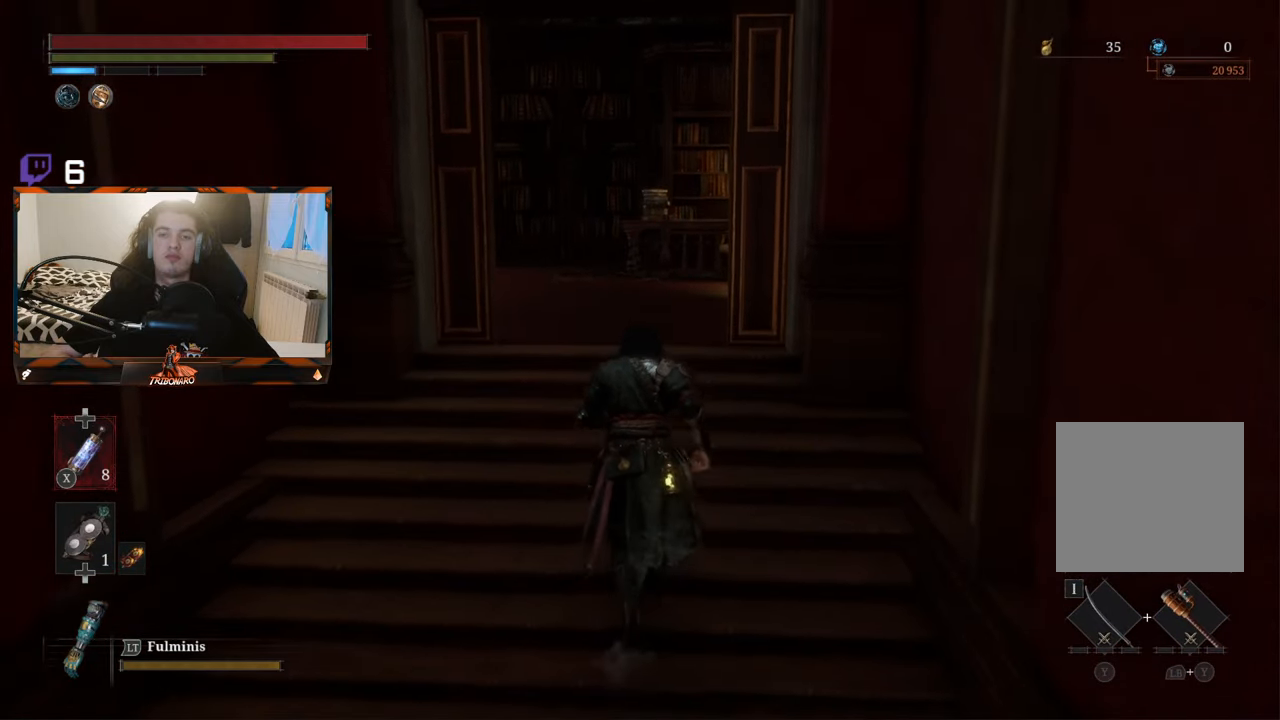
{"buttons": [], "left_stick": "up", "right_stick": "center", "events": []}
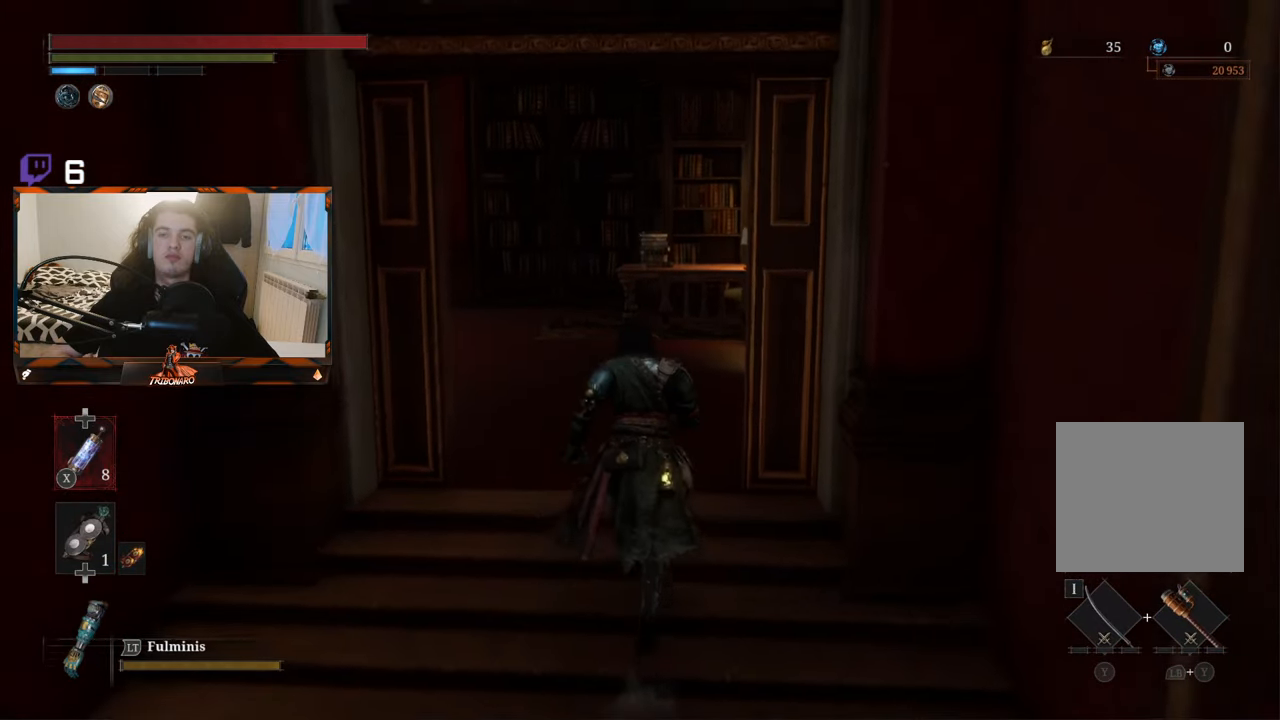
{"buttons": [], "left_stick": "up", "right_stick": "center", "events": []}
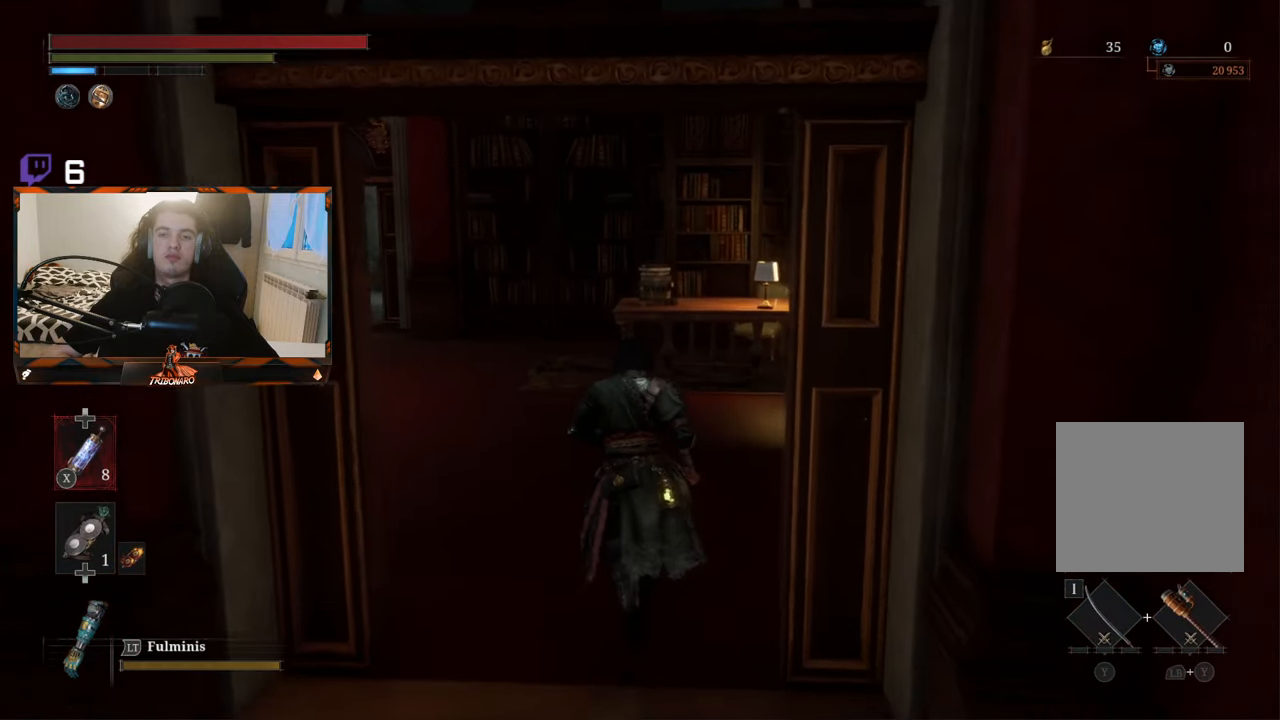
{"buttons": [], "left_stick": "up", "right_stick": "center", "events": []}
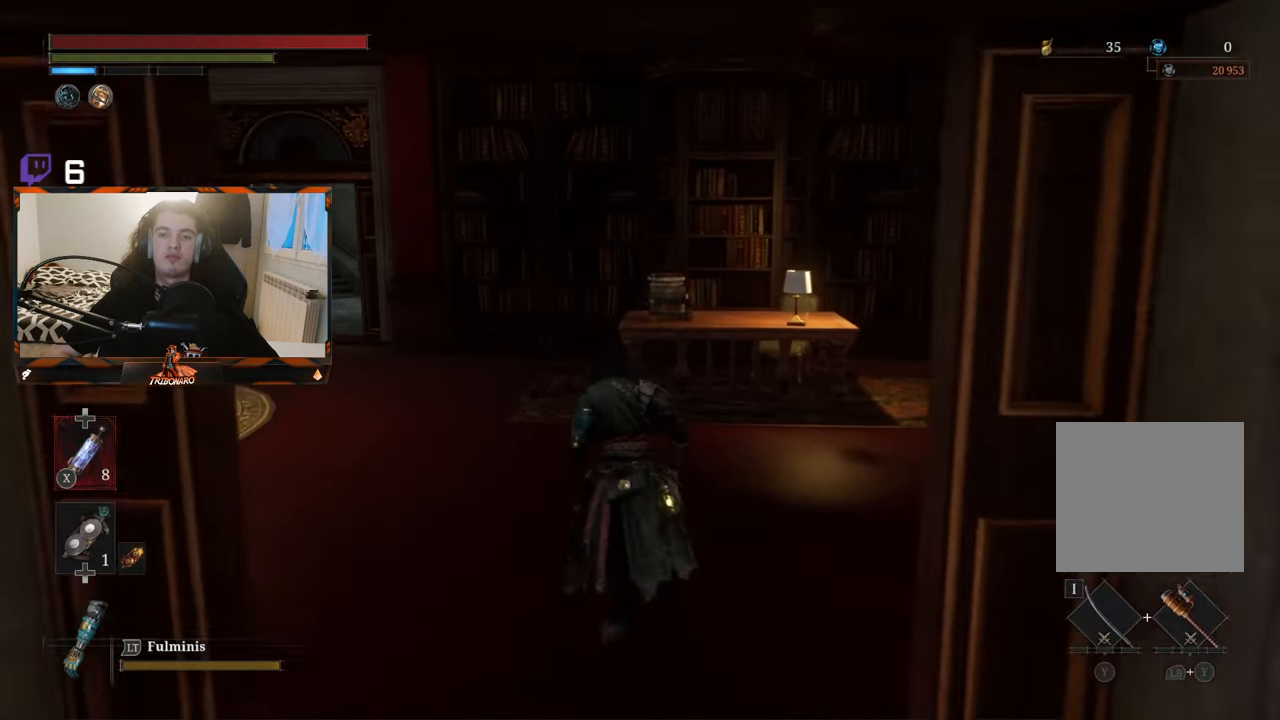
{"buttons": [], "left_stick": "up-left", "right_stick": "center", "events": [[134, "left_stick", "up-left"]]}
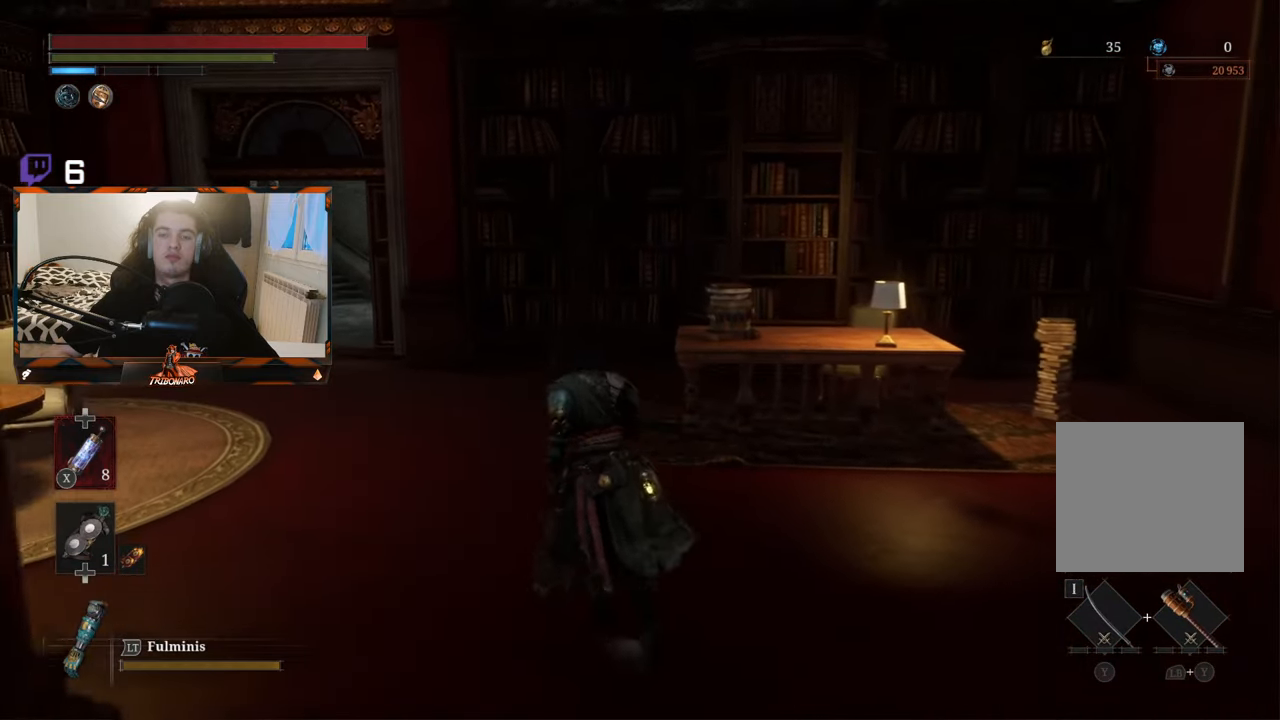
{"buttons": [], "left_stick": "up-left", "right_stick": "center", "events": []}
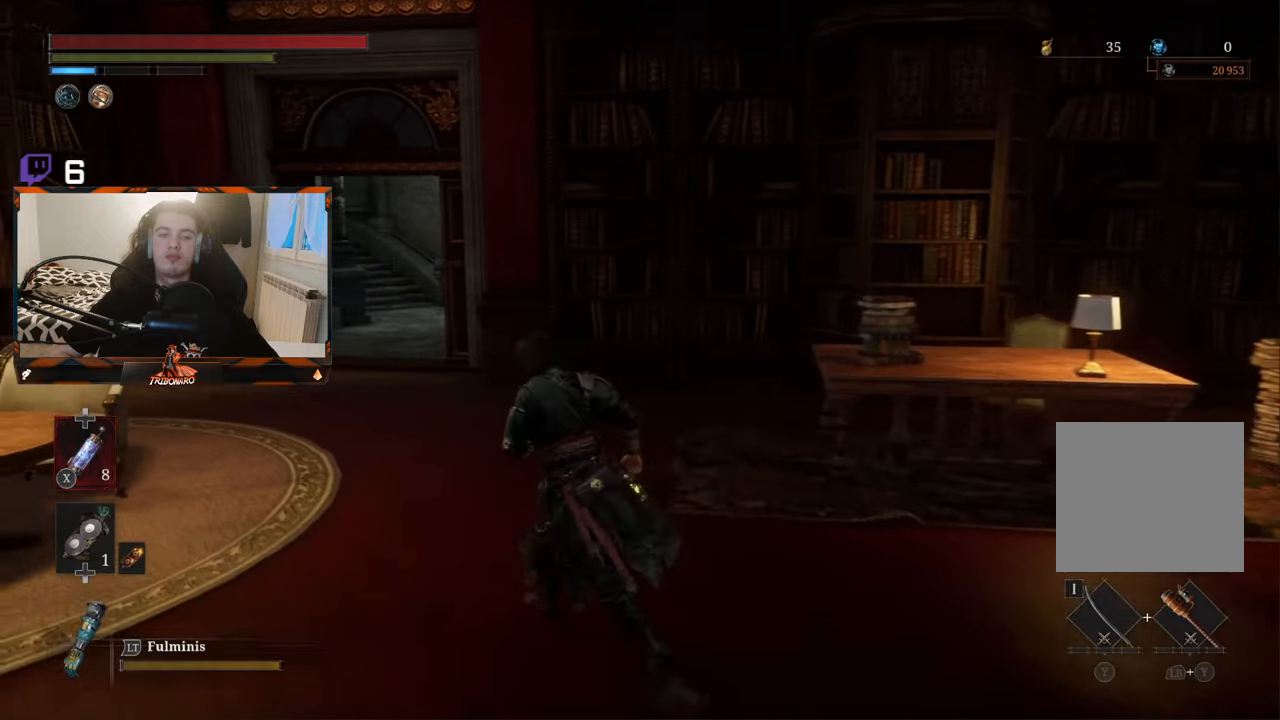
{"buttons": [], "left_stick": "up-left", "right_stick": "center", "events": []}
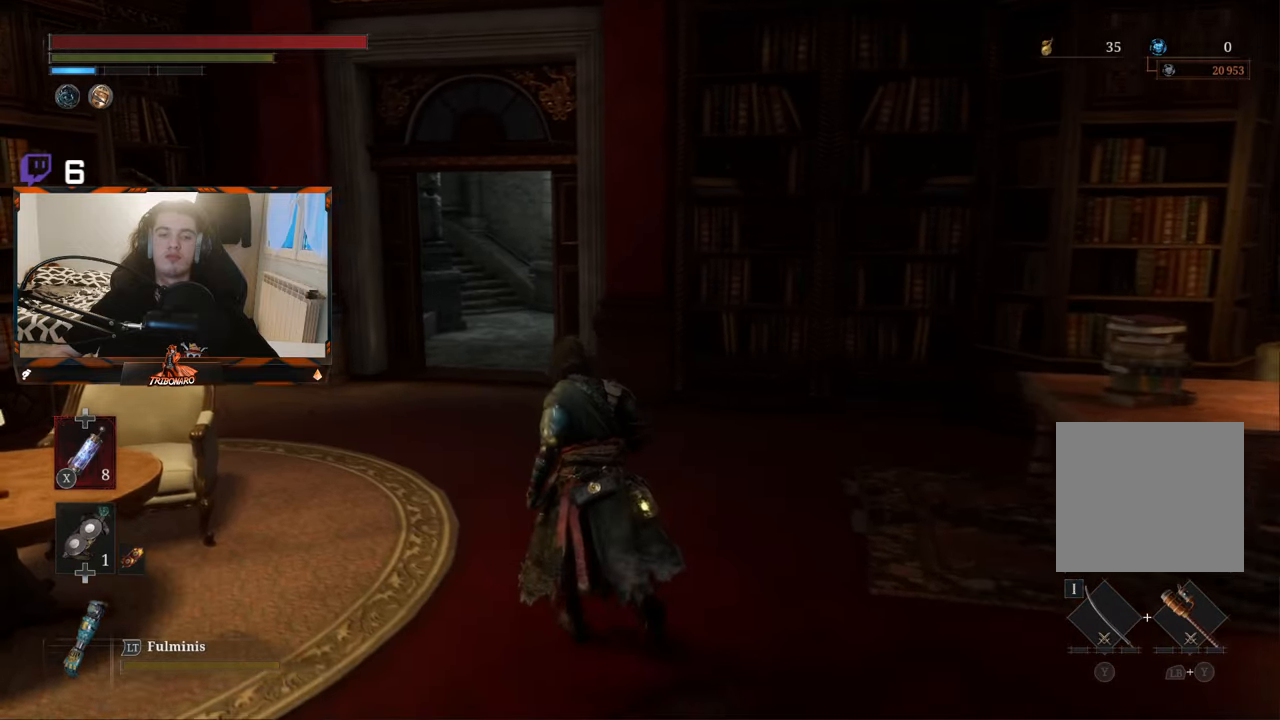
{"buttons": [], "left_stick": "up", "right_stick": "center", "events": [[333, "left_stick", "up"]]}
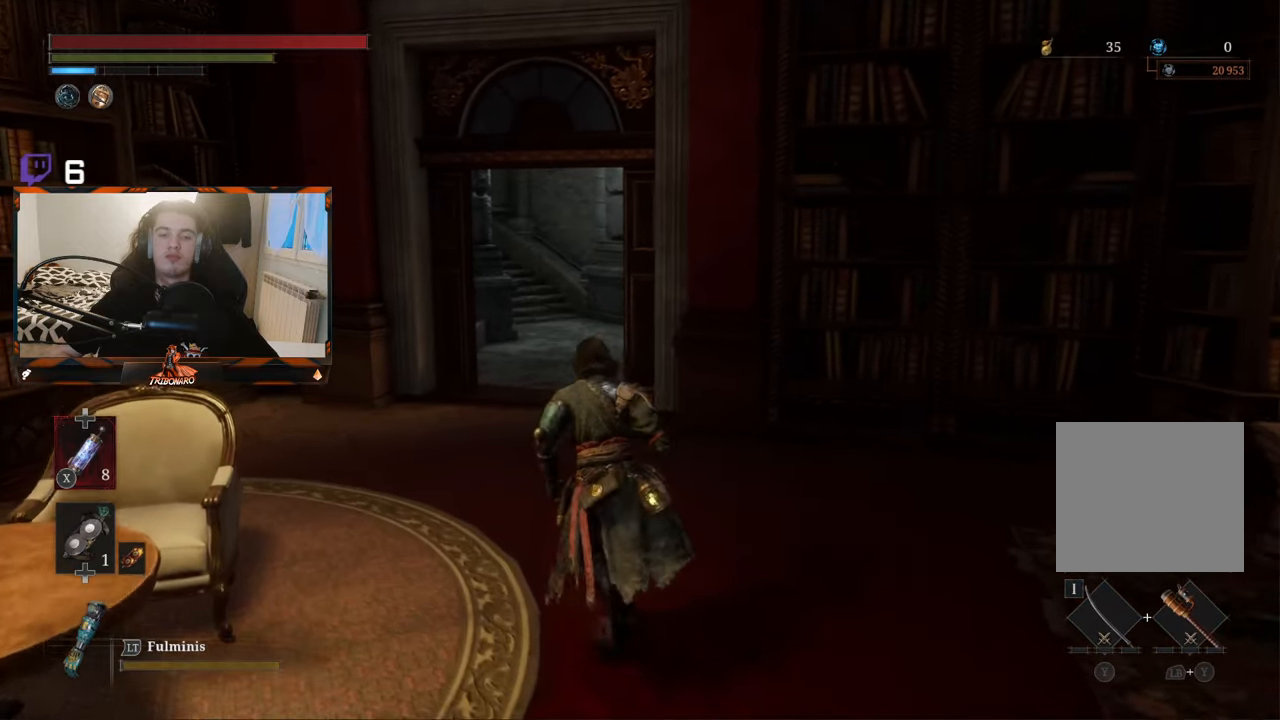
{"buttons": [], "left_stick": "up", "right_stick": "center", "events": []}
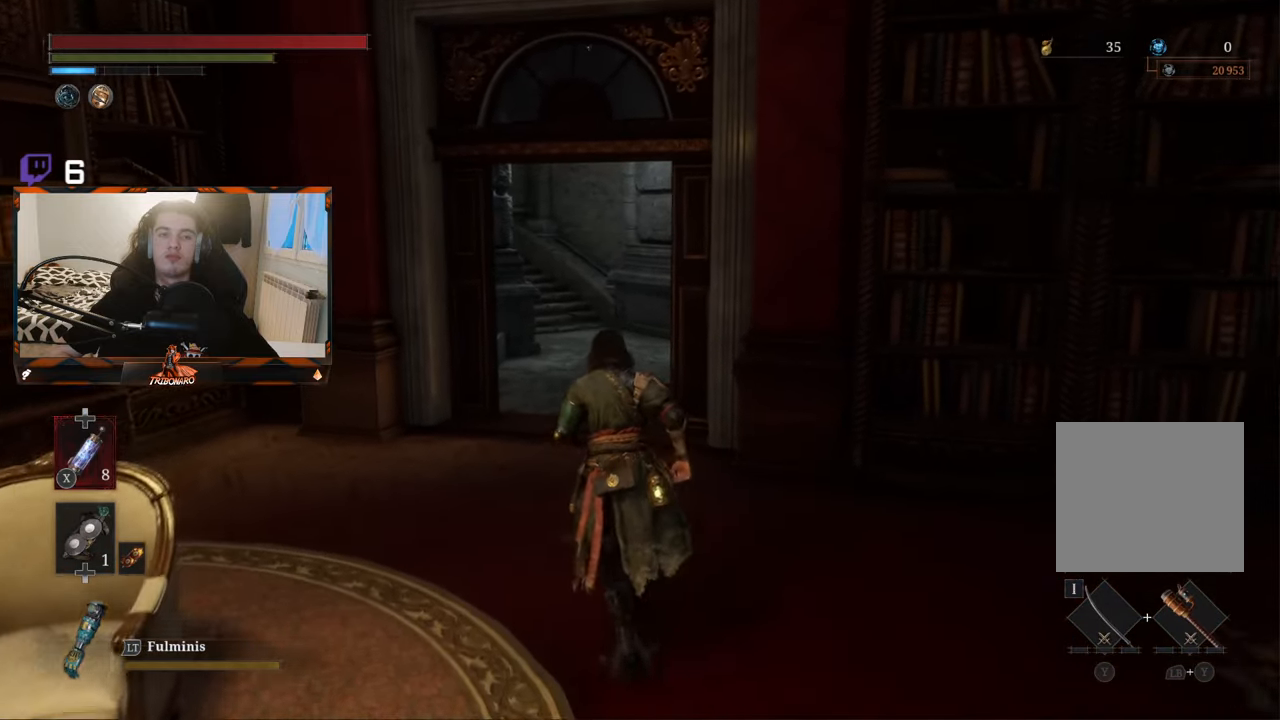
{"buttons": [], "left_stick": "up", "right_stick": "center", "events": []}
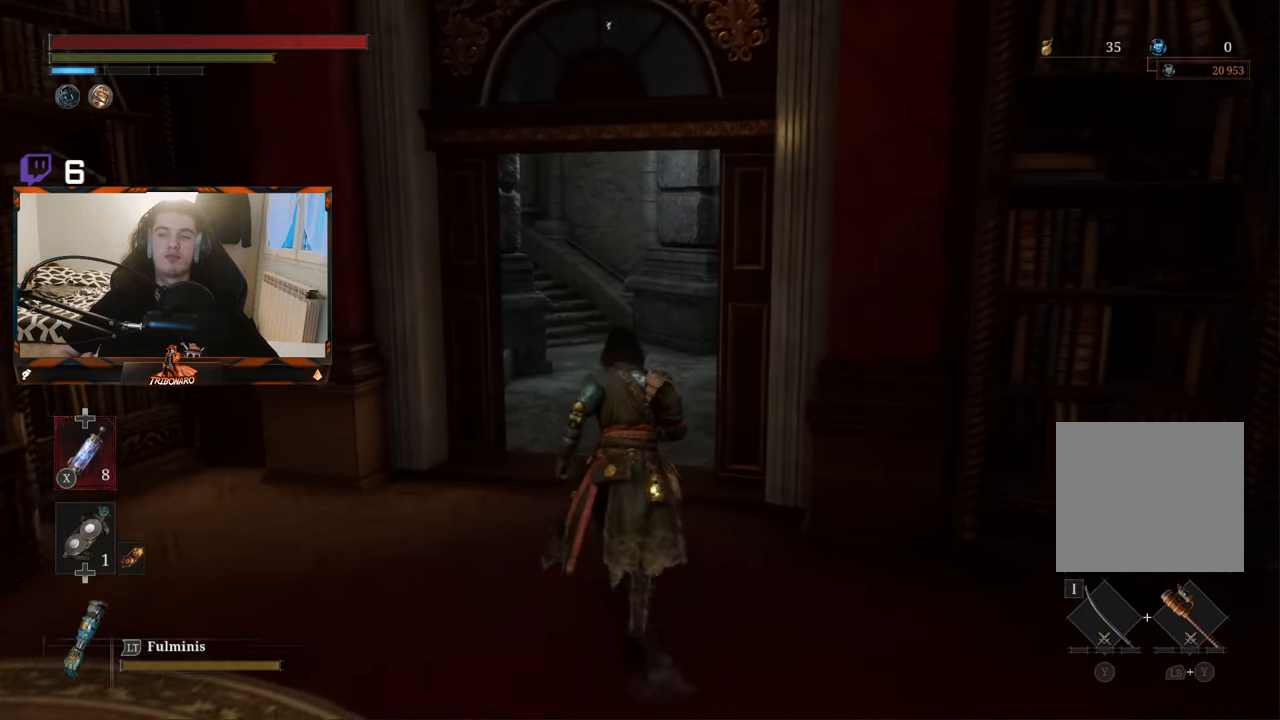
{"buttons": [], "left_stick": "up", "right_stick": "center", "events": []}
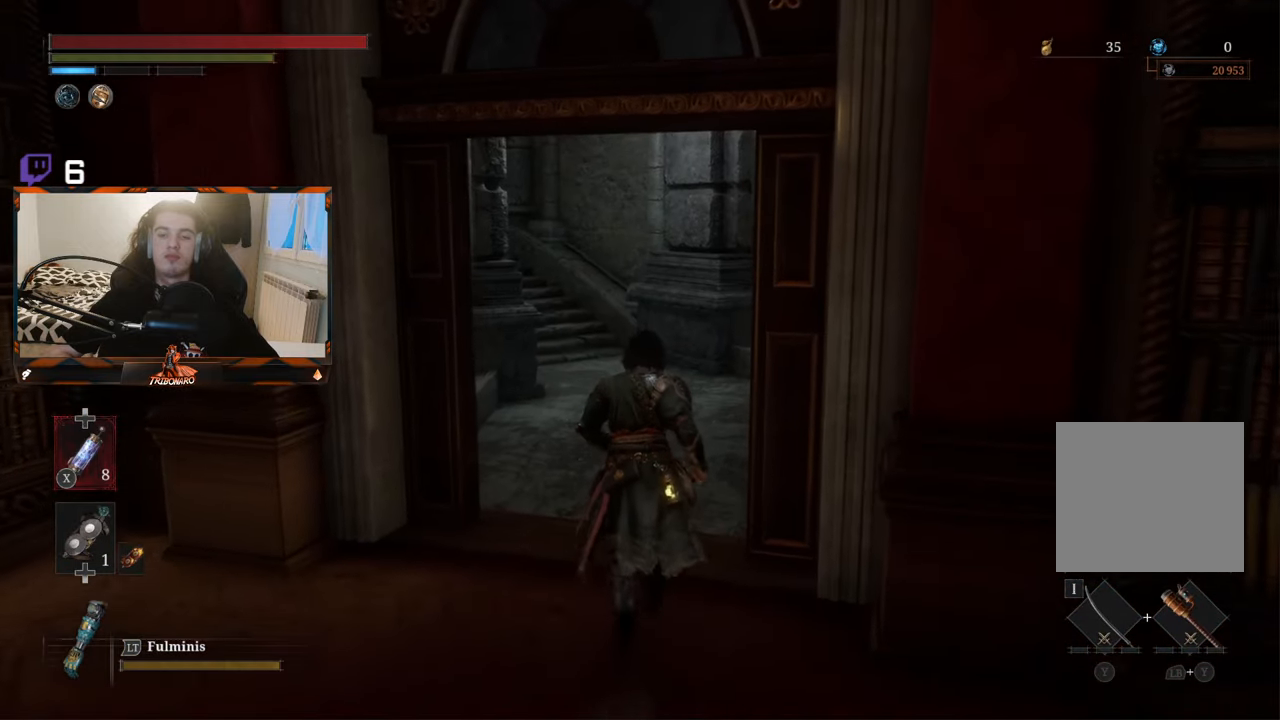
{"buttons": [], "left_stick": "up", "right_stick": "center", "events": []}
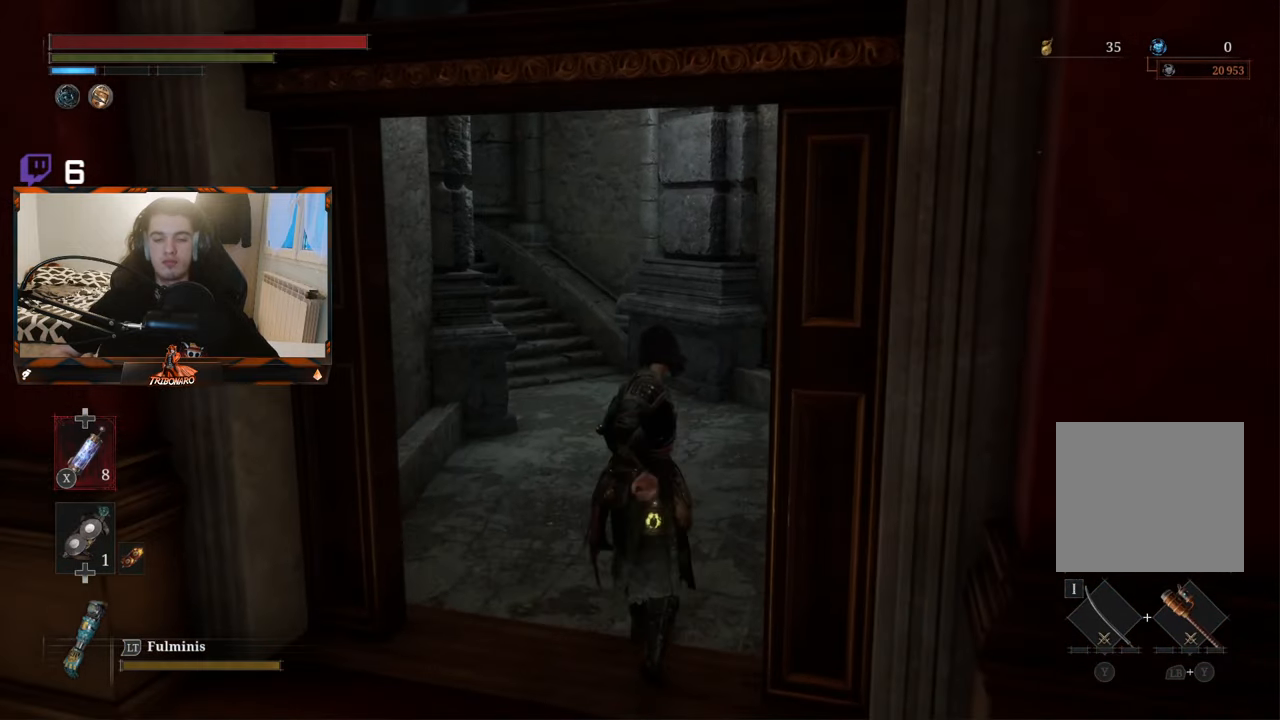
{"buttons": [], "left_stick": "up", "right_stick": "center", "events": []}
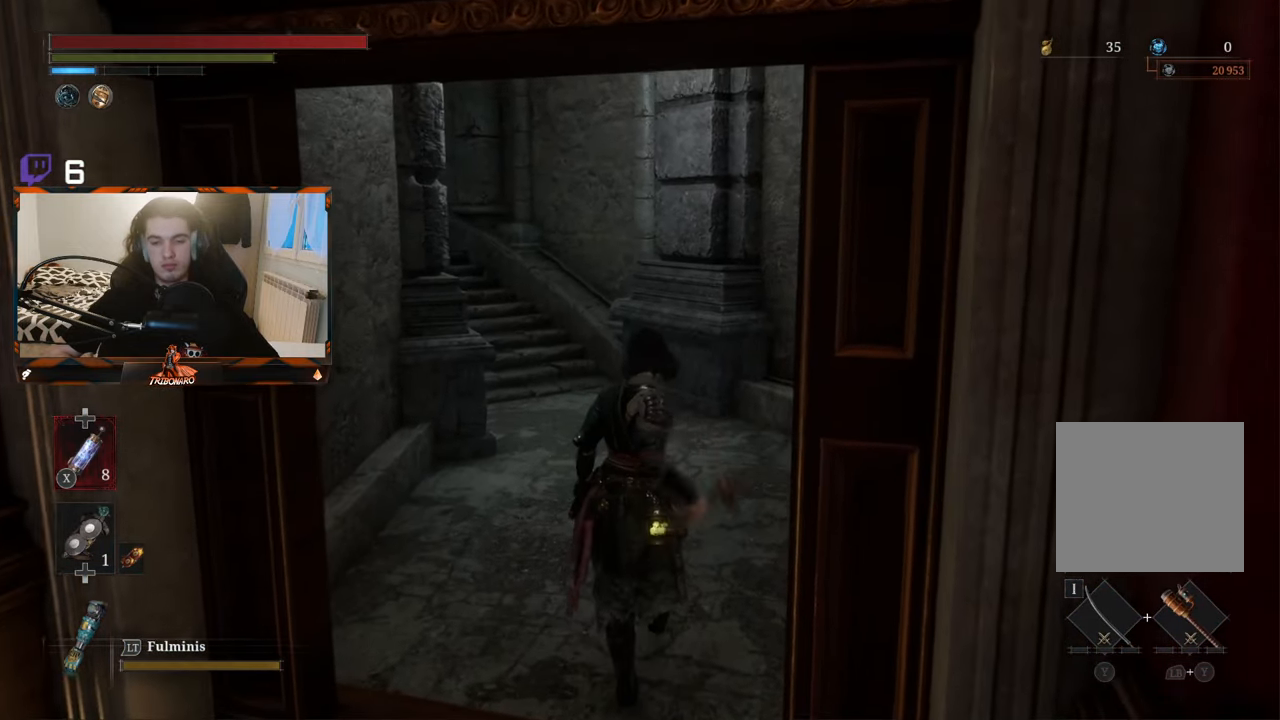
{"buttons": [], "left_stick": "up", "right_stick": "center", "events": []}
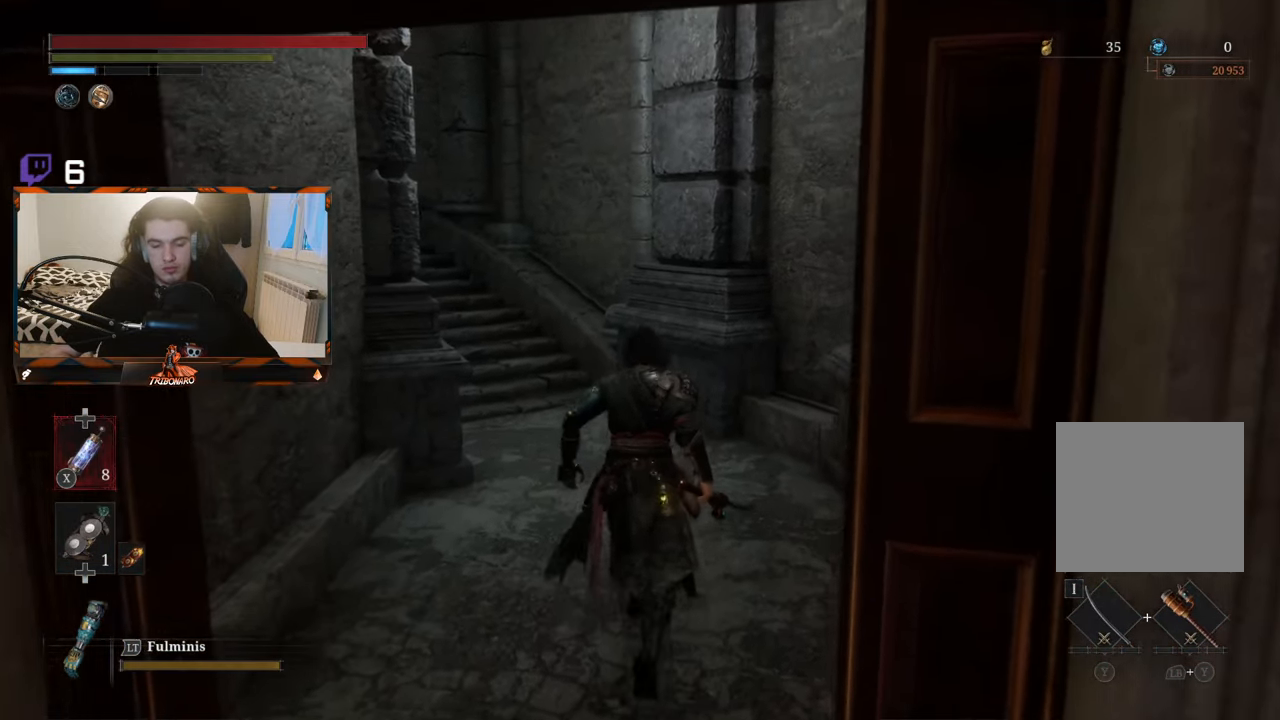
{"buttons": [], "left_stick": "up", "right_stick": "center", "events": []}
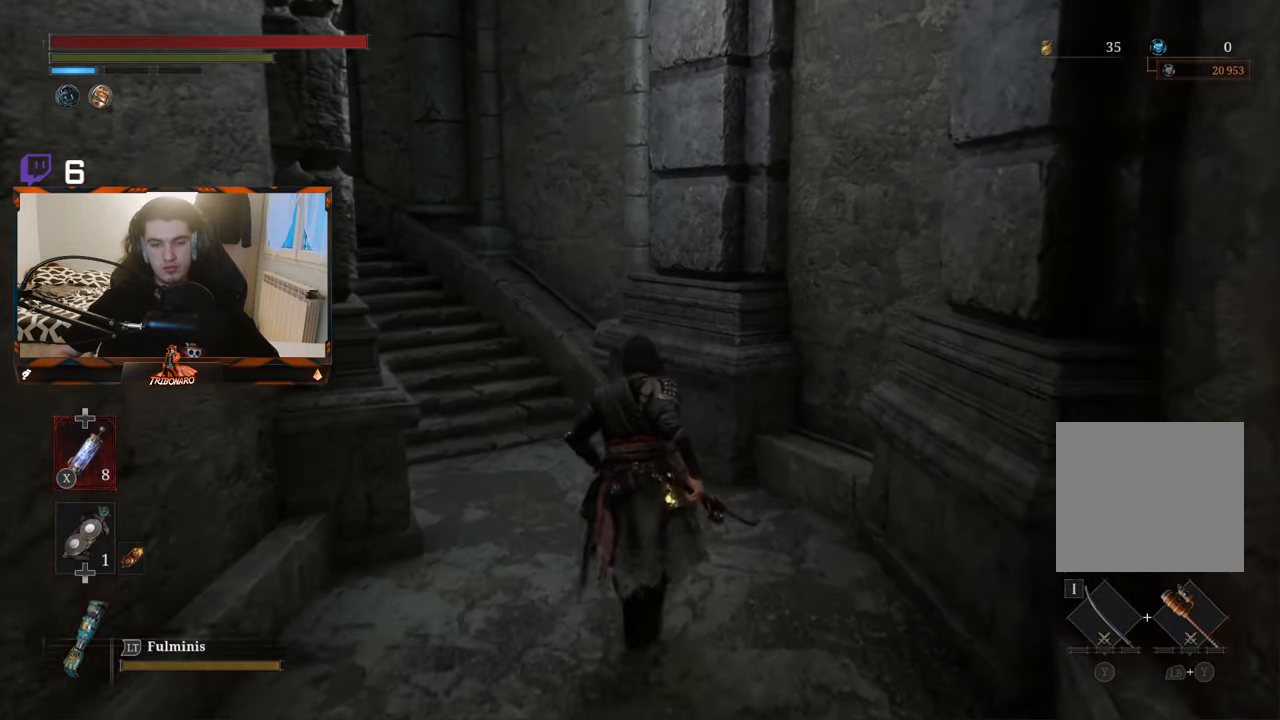
{"buttons": [], "left_stick": "up", "right_stick": "left", "events": [[317, "right_stick", "left"]]}
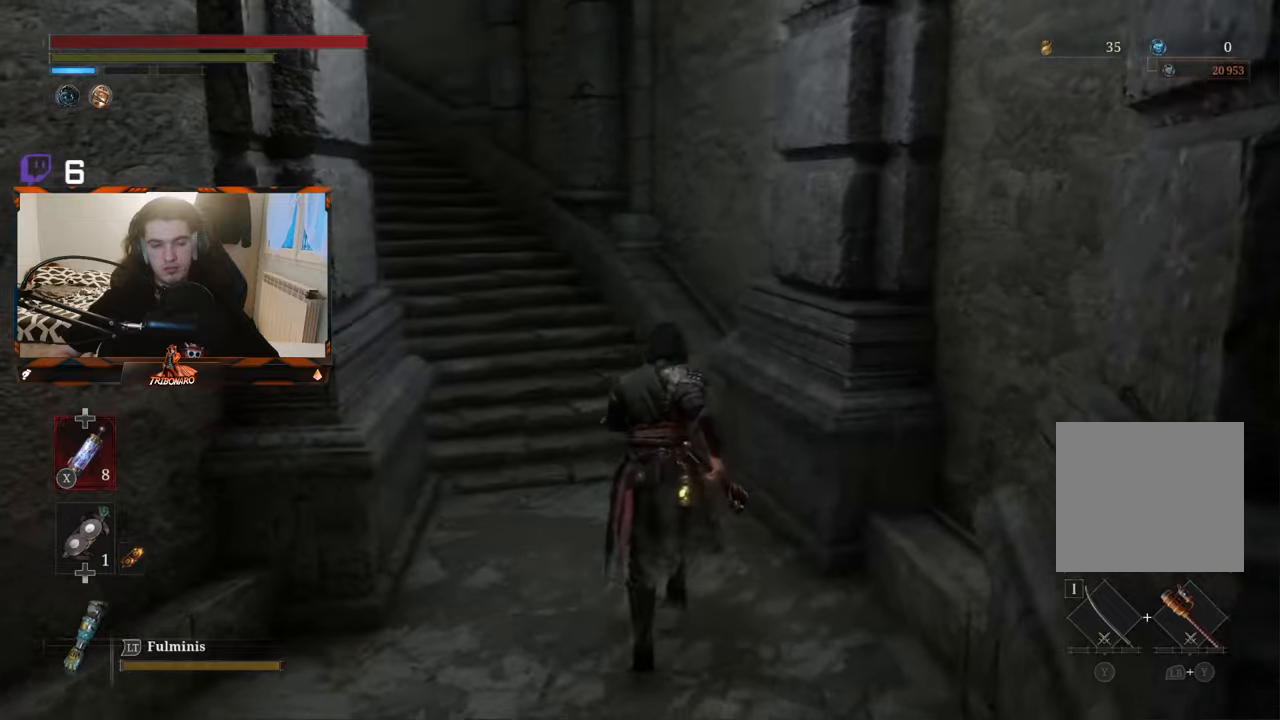
{"buttons": [], "left_stick": "up", "right_stick": "center", "events": [[433, "right_stick", "center"]]}
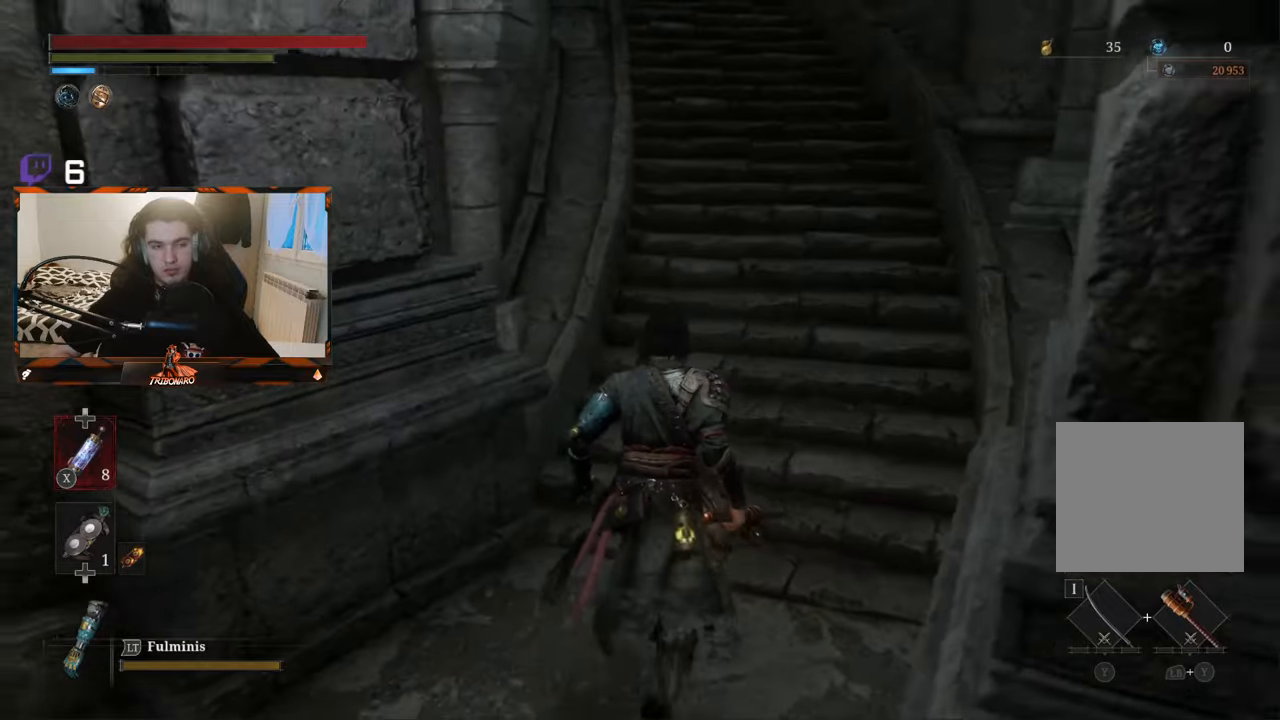
{"buttons": [], "left_stick": "up", "right_stick": "center", "events": []}
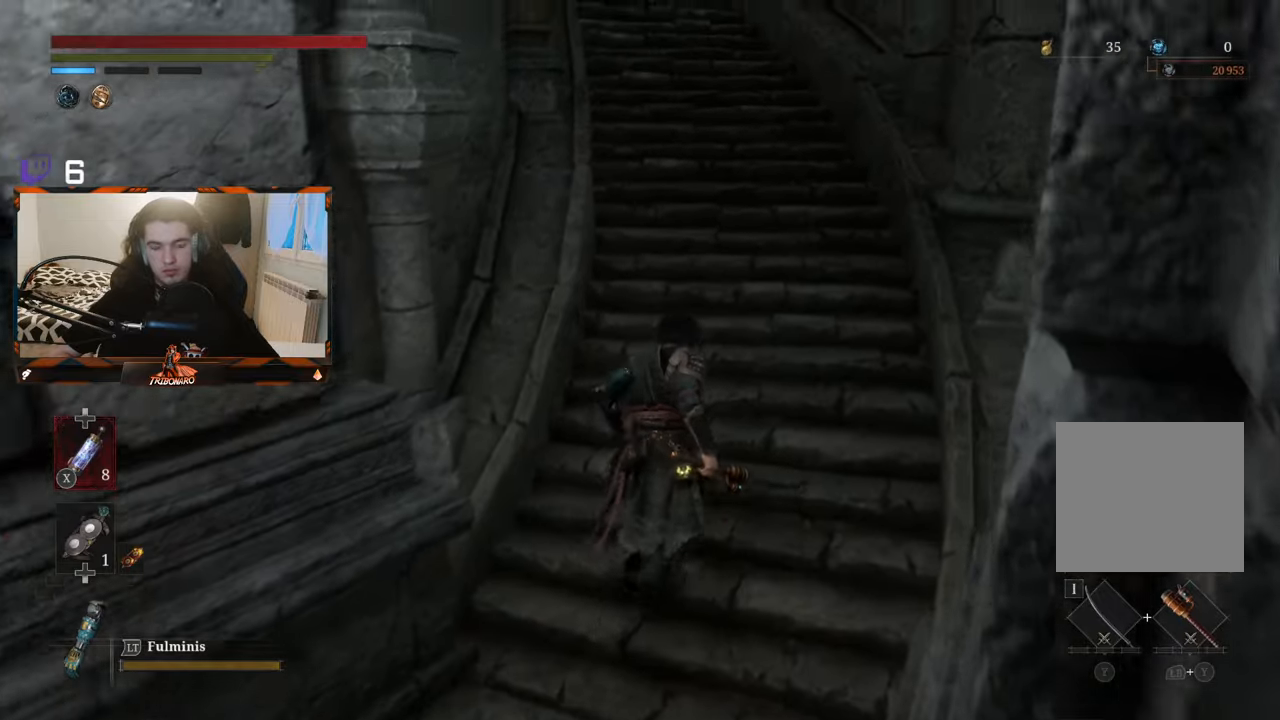
{"buttons": [], "left_stick": "up", "right_stick": "center", "events": []}
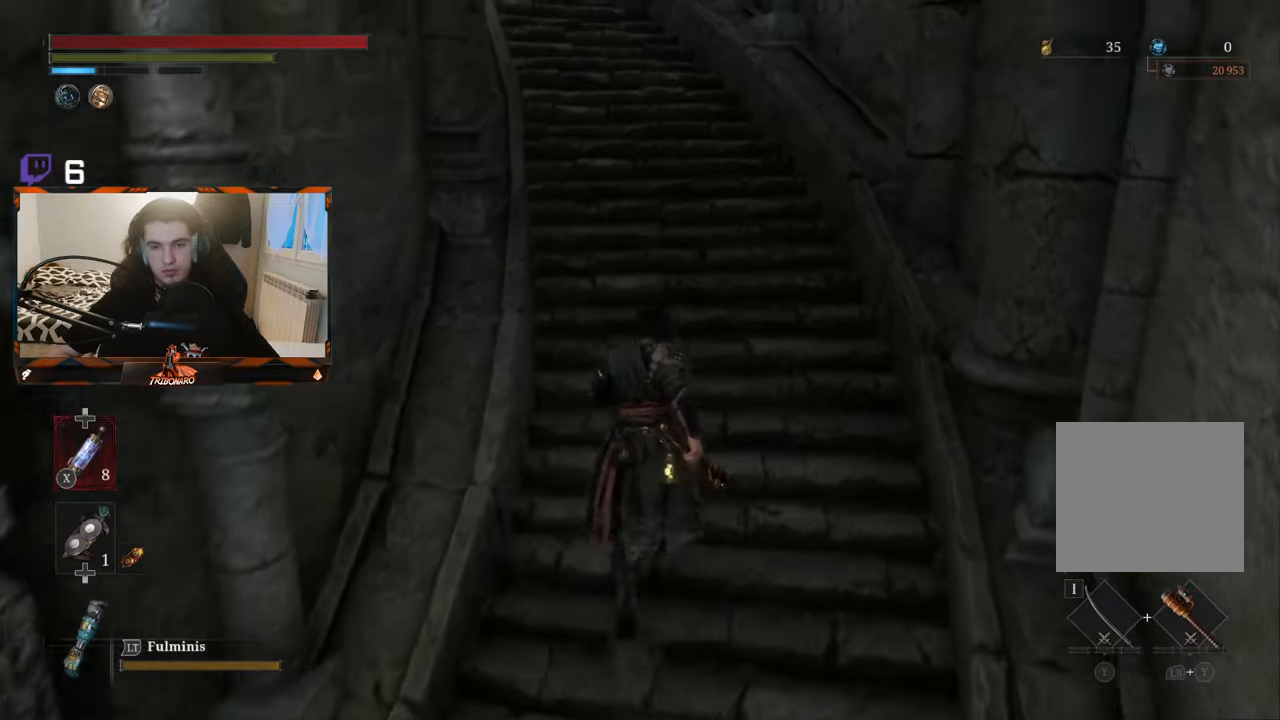
{"buttons": [], "left_stick": "up", "right_stick": "center", "events": []}
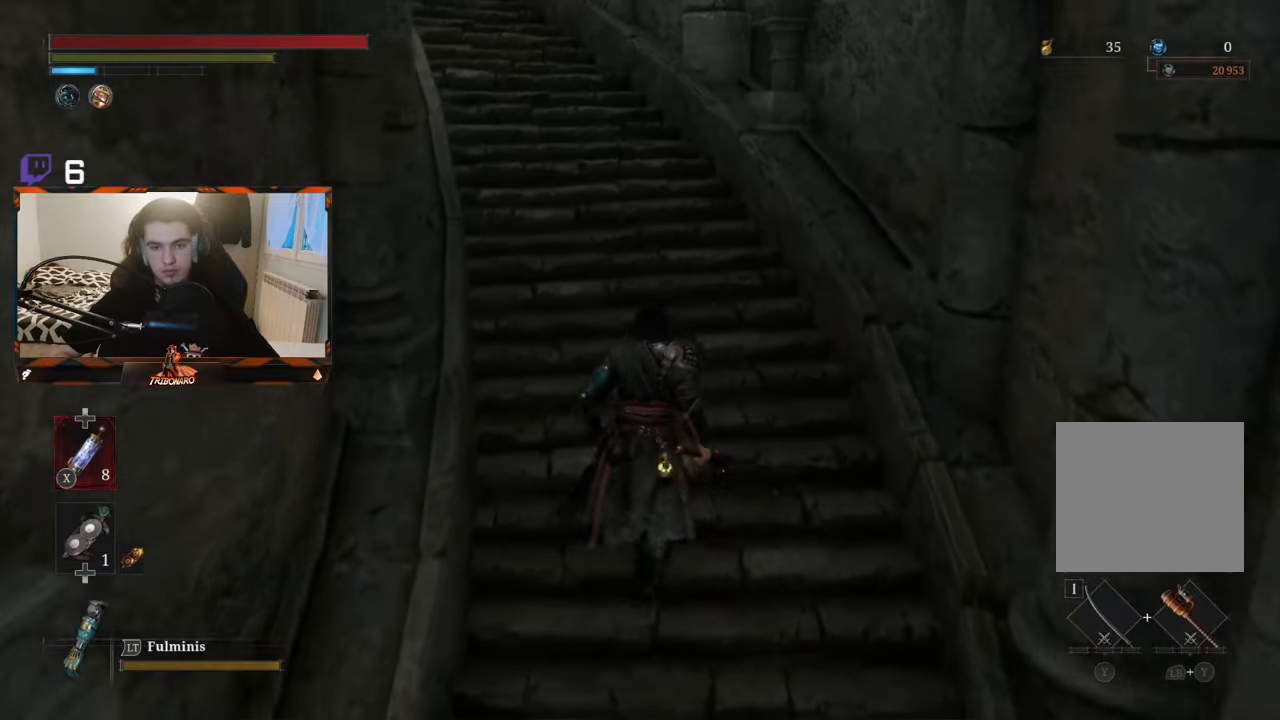
{"buttons": [], "left_stick": "up", "right_stick": "center", "events": []}
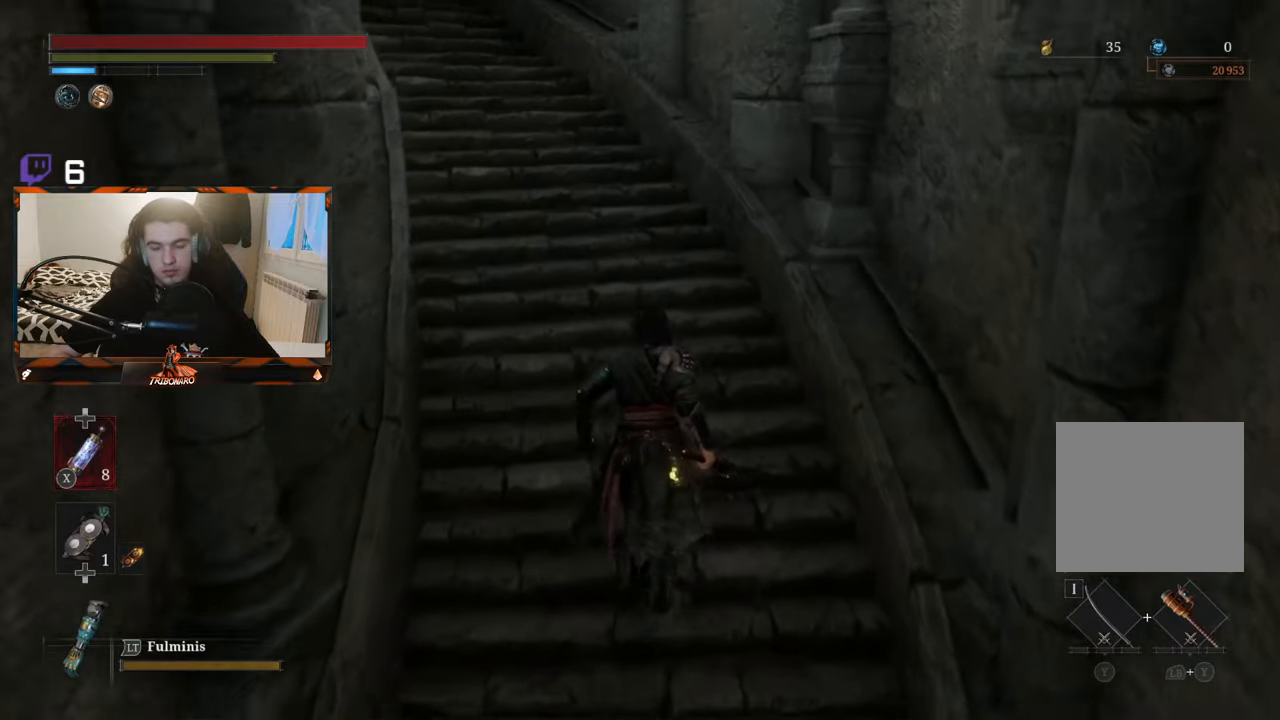
{"buttons": [], "left_stick": "up", "right_stick": "center", "events": []}
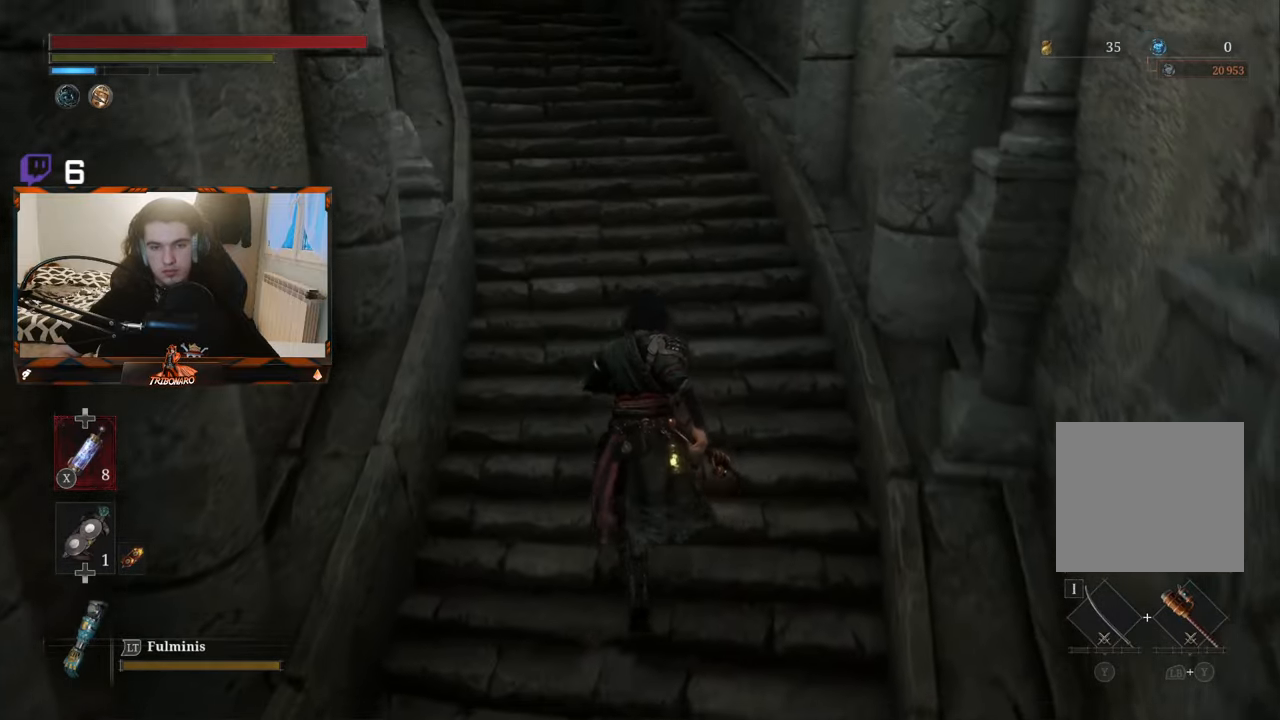
{"buttons": [], "left_stick": "up", "right_stick": "center", "events": []}
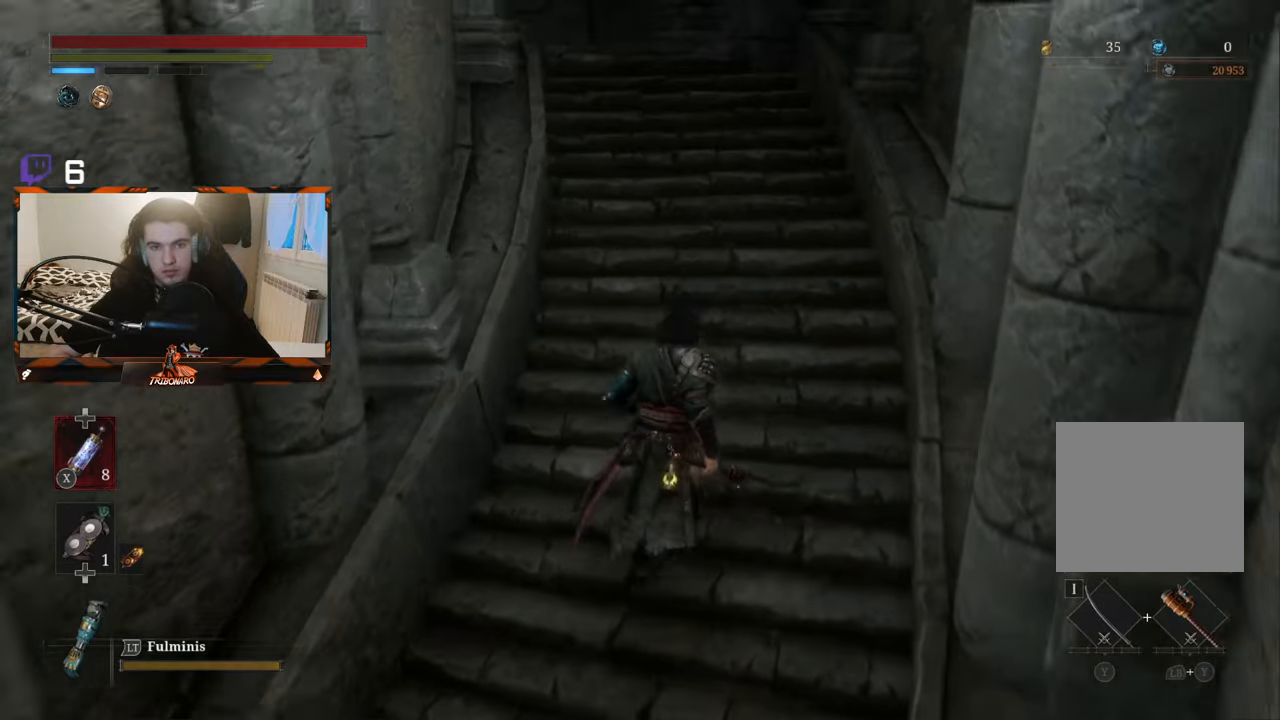
{"buttons": [], "left_stick": "up", "right_stick": "center", "events": []}